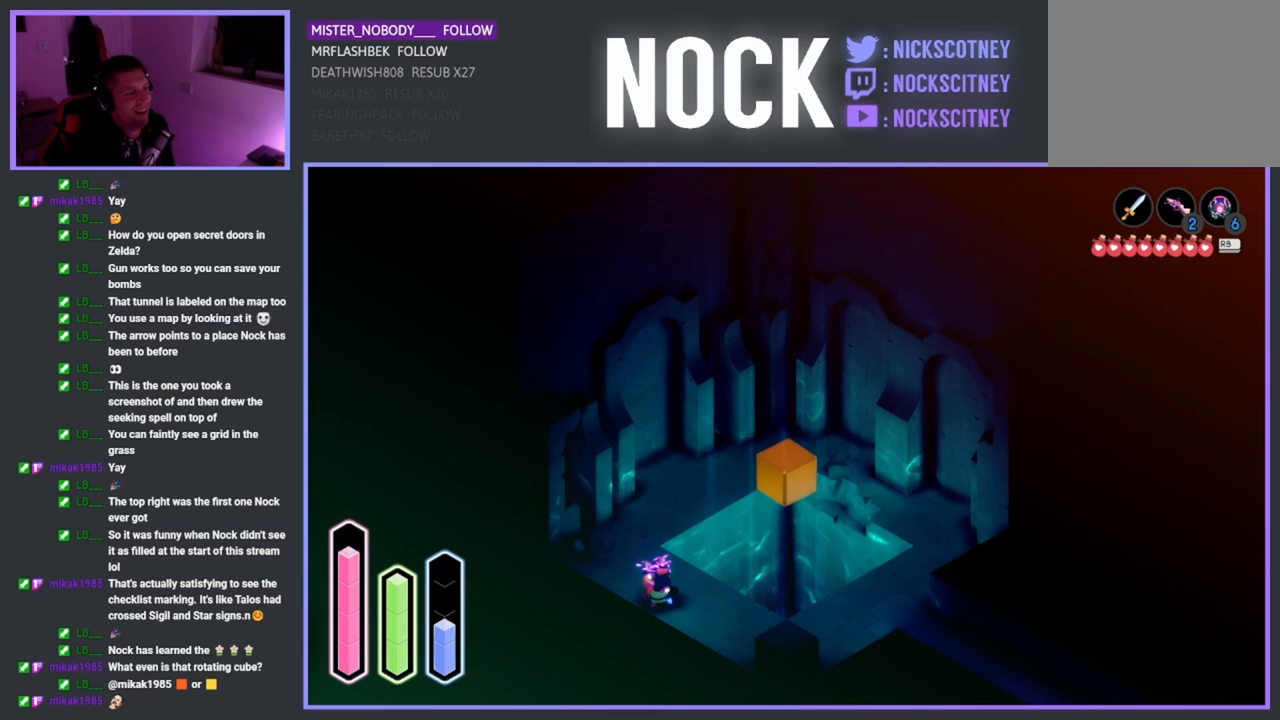
Gameplay with a controller (PlayStation layout); each line is a JSON object with the inputs held at the frame after it. "events" lists button and stick changes between this image and that frame as [ms after this image, input, new state], when the widget could be followed in between. Not read: right_stick.
{"buttons": [], "left_stick": "up-left", "events": [[200, "left_stick", "up-left"]]}
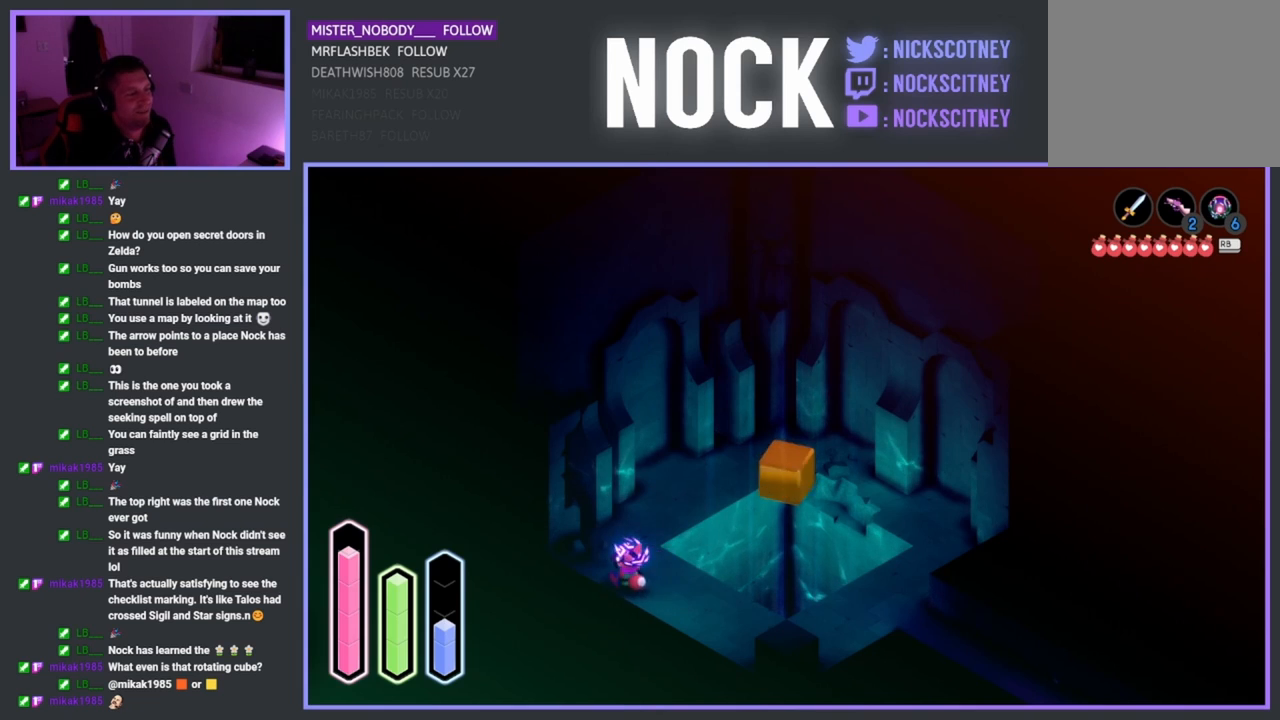
{"buttons": [], "left_stick": "up-left", "events": [[83, "CROSS", "down"], [267, "CROSS", "up"]]}
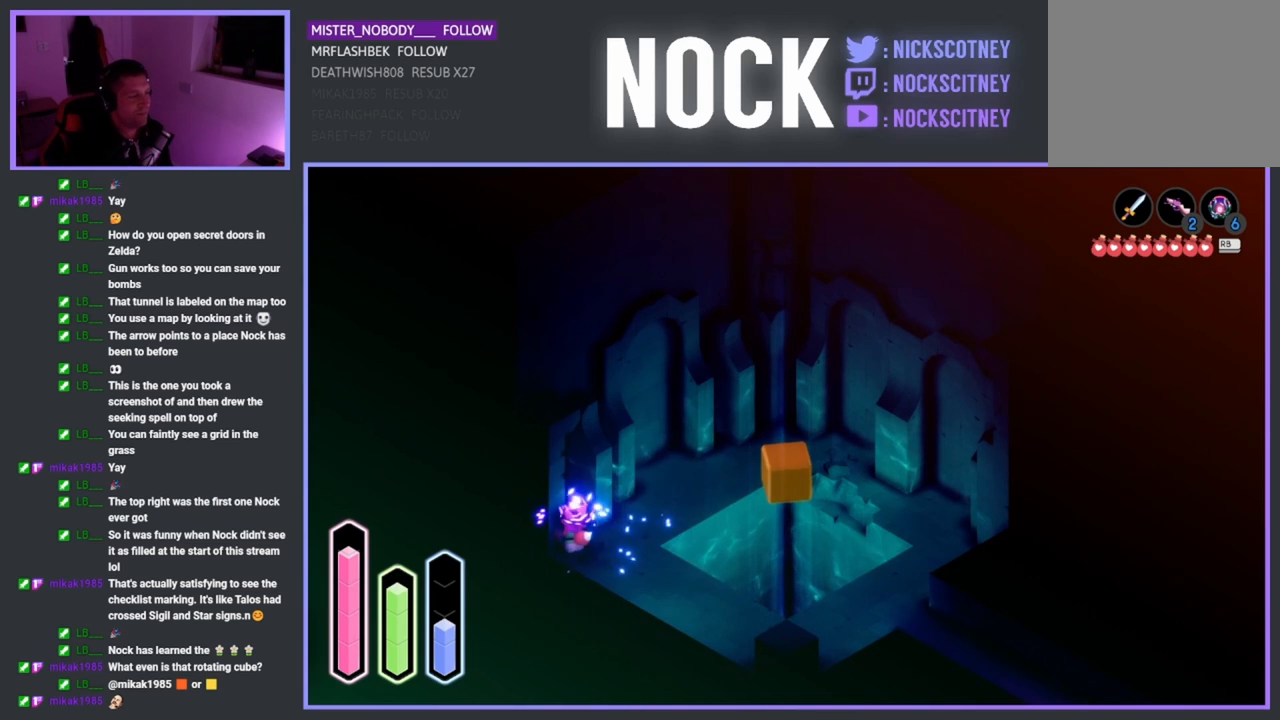
{"buttons": [], "left_stick": "up", "events": [[317, "CROSS", "down"], [450, "left_stick", "up"], [467, "CROSS", "up"]]}
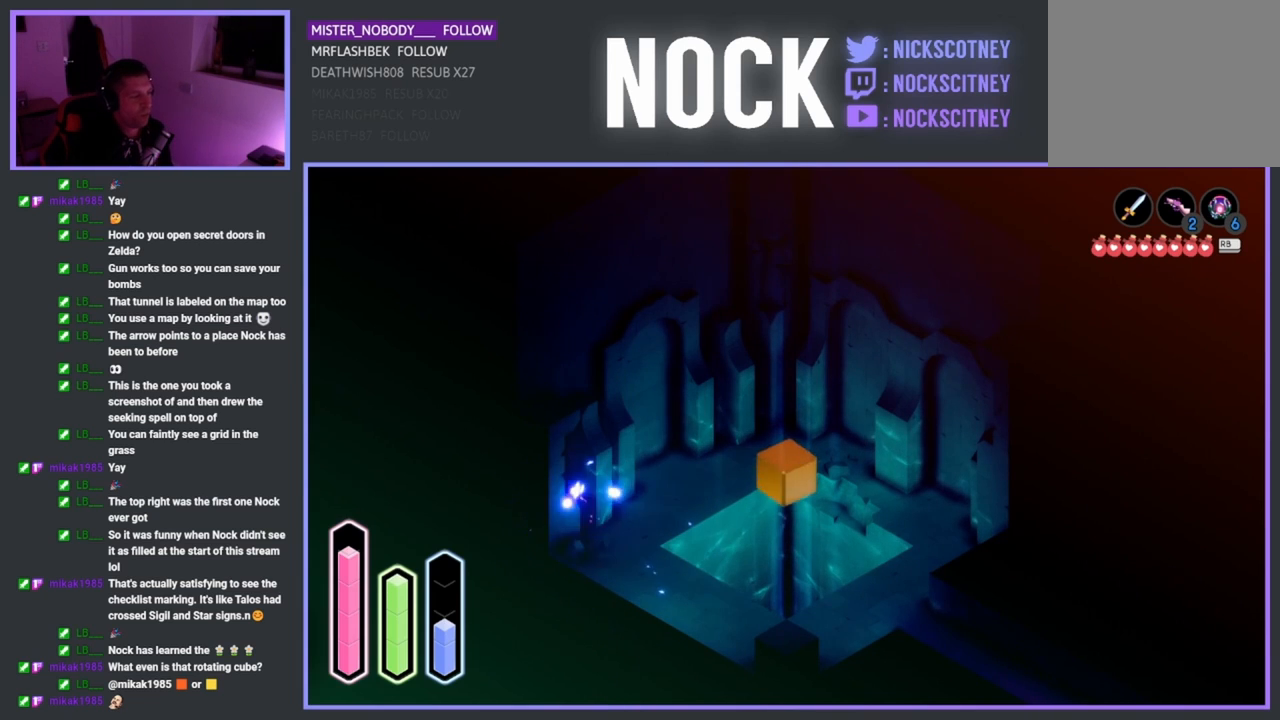
{"buttons": [], "left_stick": "down-right", "events": [[150, "left_stick", "down-right"]]}
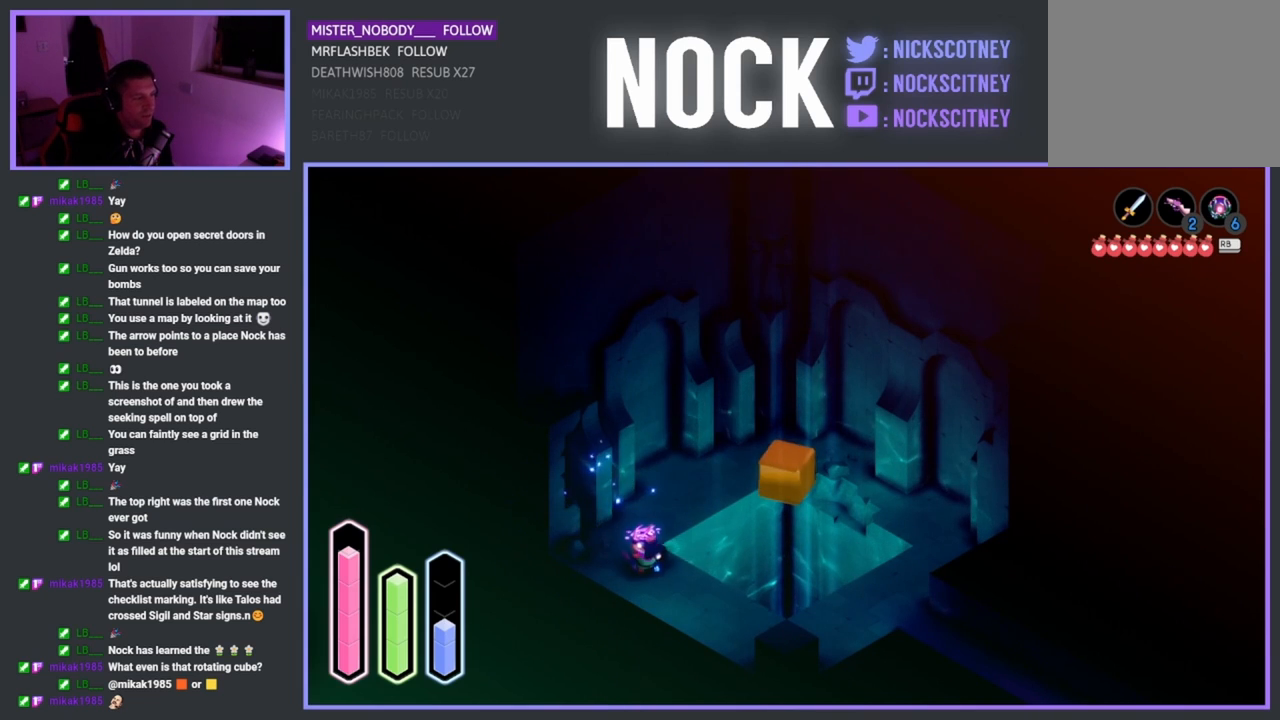
{"buttons": ["CROSS"], "left_stick": "up-right", "events": [[300, "left_stick", "up-right"], [383, "CROSS", "down"]]}
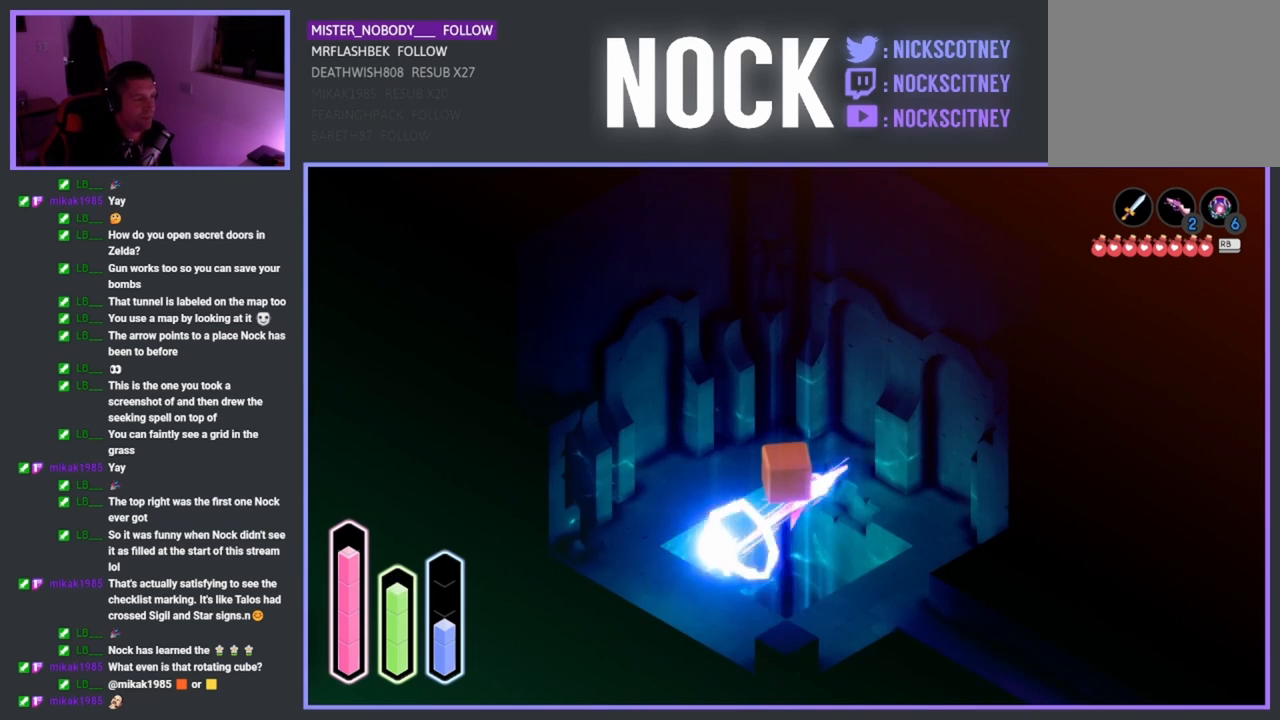
{"buttons": [], "left_stick": "up-right", "events": [[83, "CROSS", "up"], [217, "CROSS", "down"], [367, "CROSS", "up"]]}
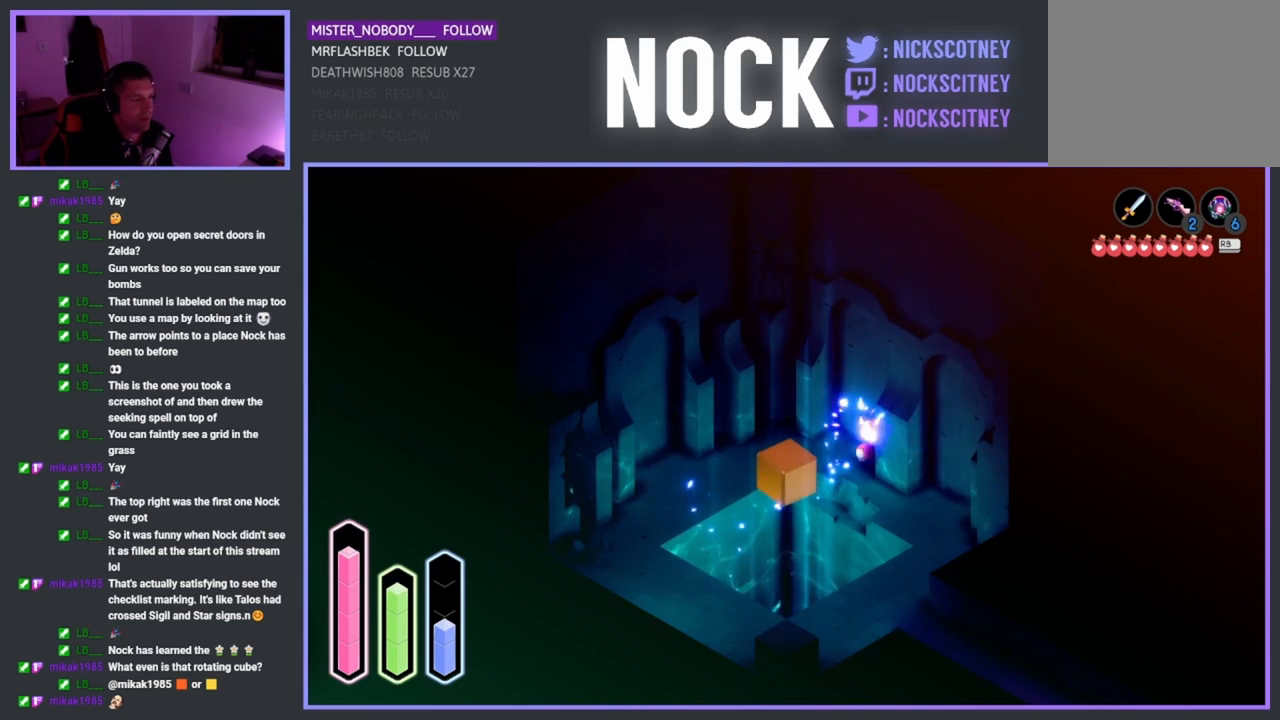
{"buttons": [], "left_stick": "down", "events": [[17, "left_stick", "center"], [233, "left_stick", "down-right"], [367, "left_stick", "down"]]}
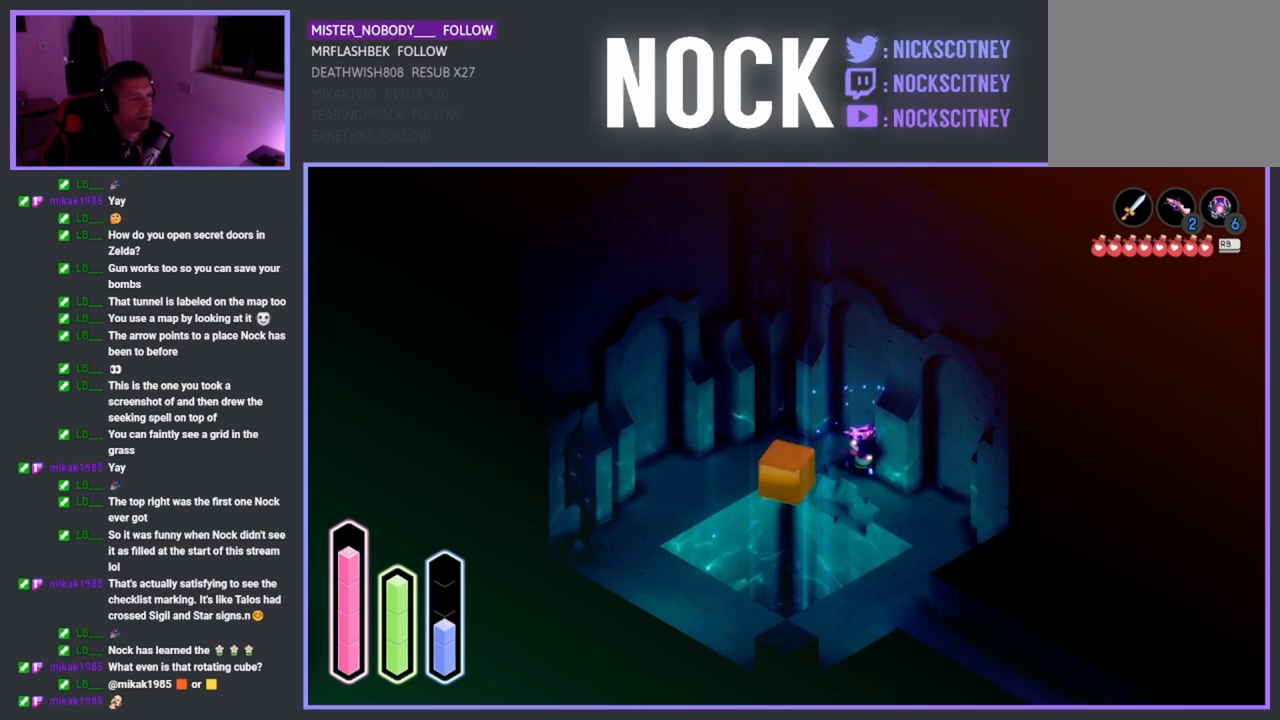
{"buttons": [], "left_stick": "down-left", "events": [[50, "left_stick", "down-left"]]}
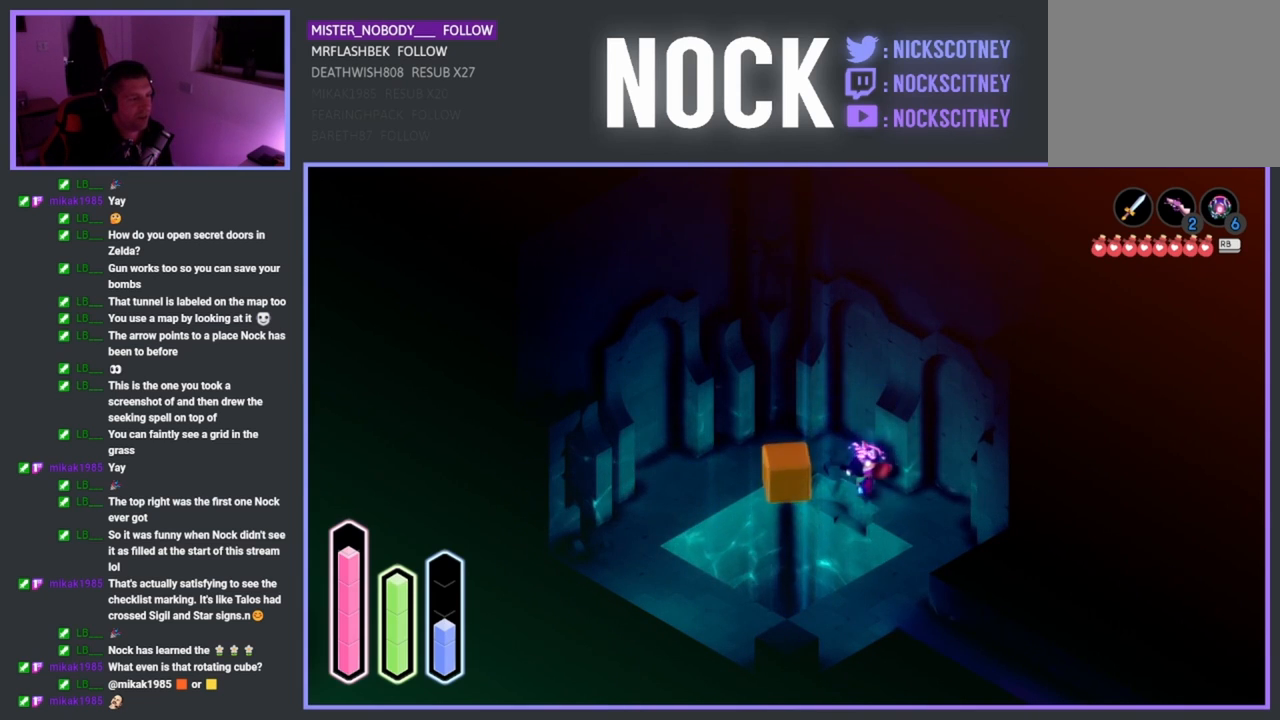
{"buttons": [], "left_stick": "down-left", "events": [[67, "CROSS", "down"], [233, "CROSS", "up"]]}
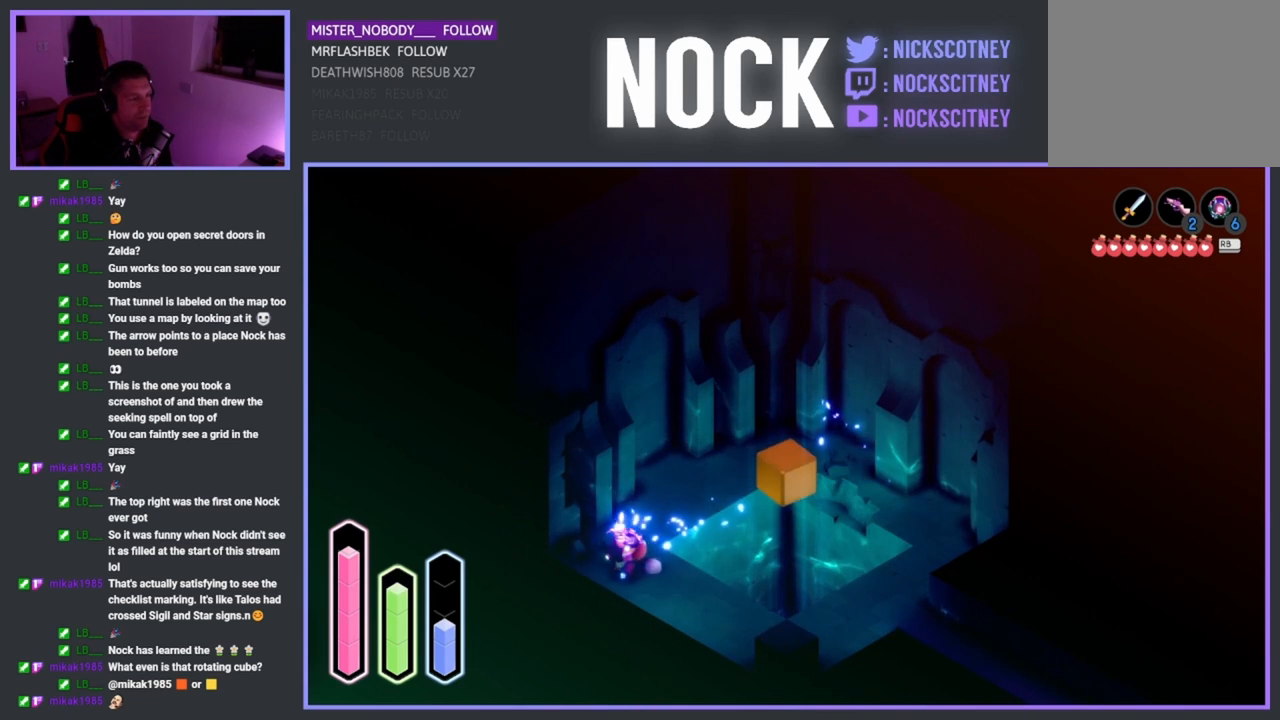
{"buttons": ["CROSS"], "left_stick": "right", "events": [[133, "left_stick", "down-right"], [383, "left_stick", "right"], [467, "CROSS", "down"]]}
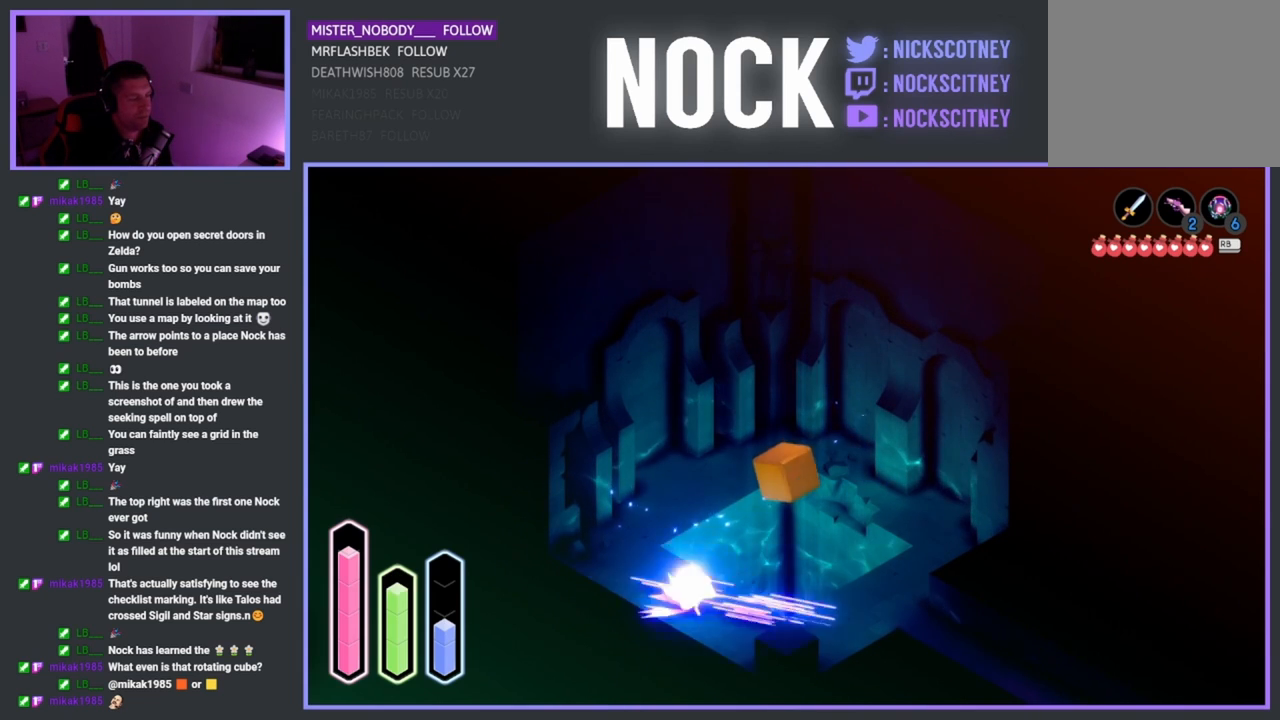
{"buttons": [], "left_stick": "right", "events": [[117, "CROSS", "up"]]}
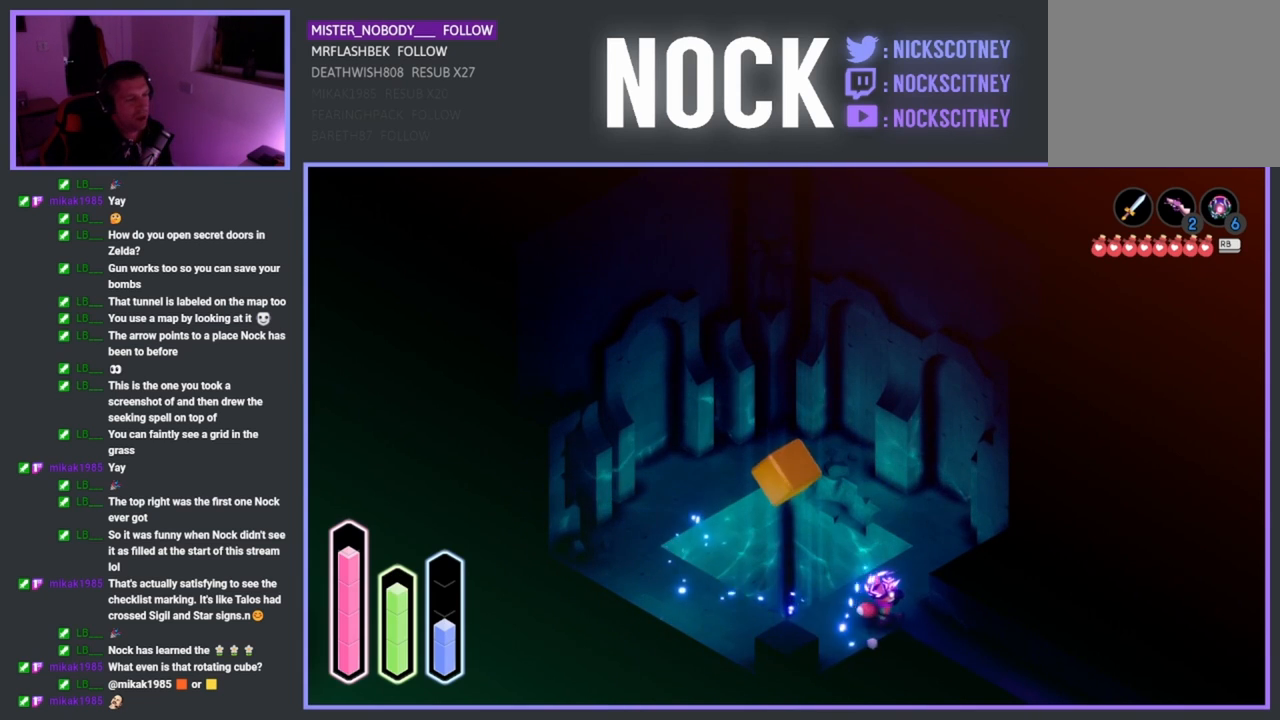
{"buttons": [], "left_stick": "down-right", "events": [[217, "left_stick", "down-right"], [283, "CROSS", "down"], [467, "CROSS", "up"]]}
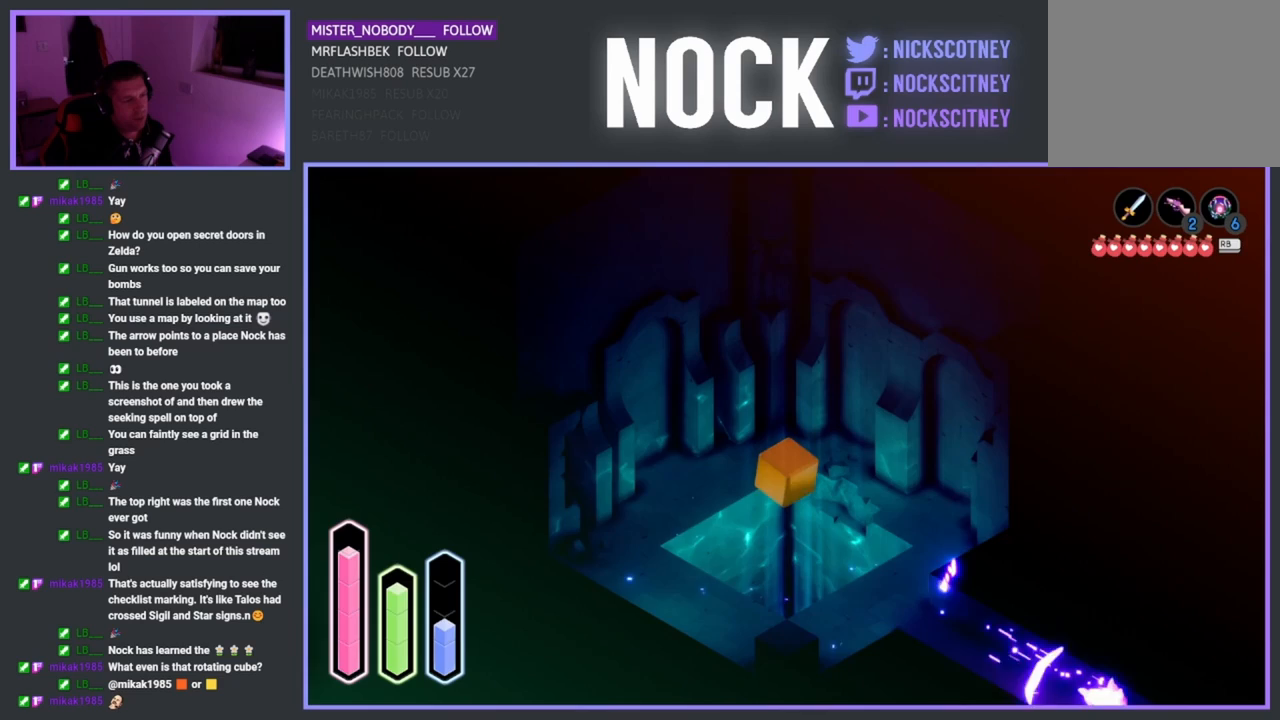
{"buttons": ["CROSS"], "left_stick": "down-right", "events": [[483, "CROSS", "down"]]}
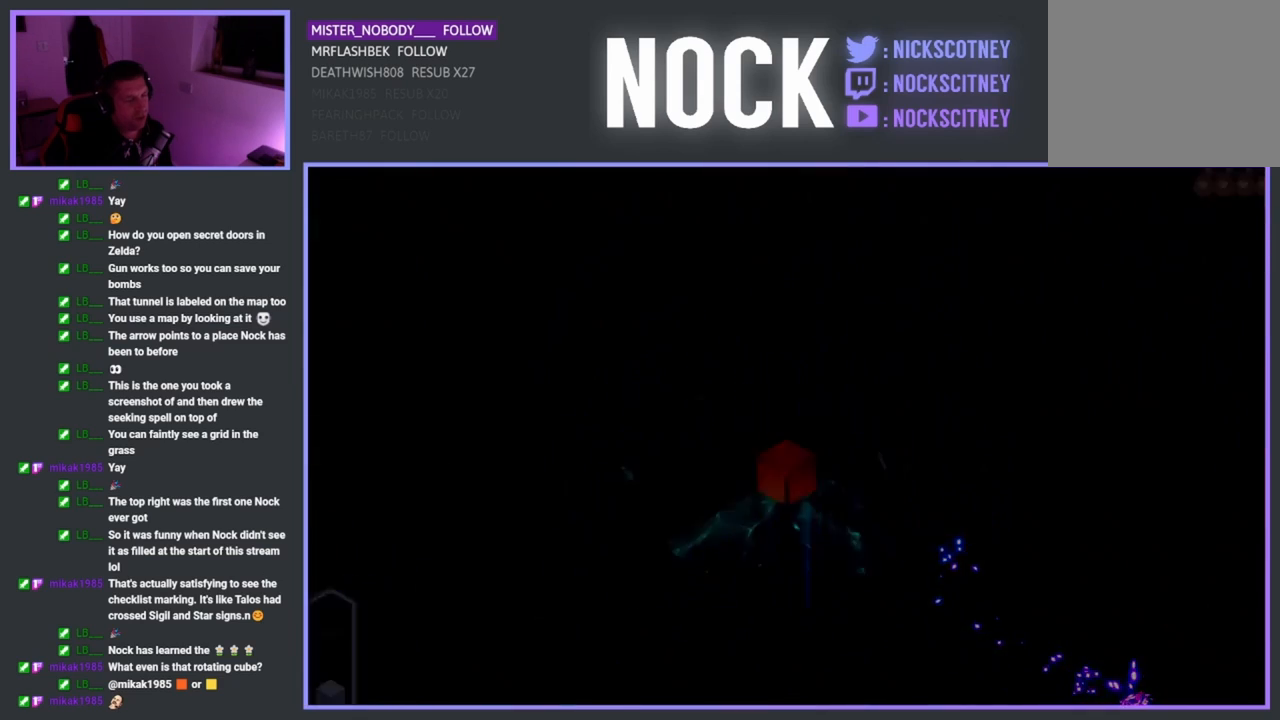
{"buttons": [], "left_stick": "center", "events": [[50, "CROSS", "up"], [117, "left_stick", "center"]]}
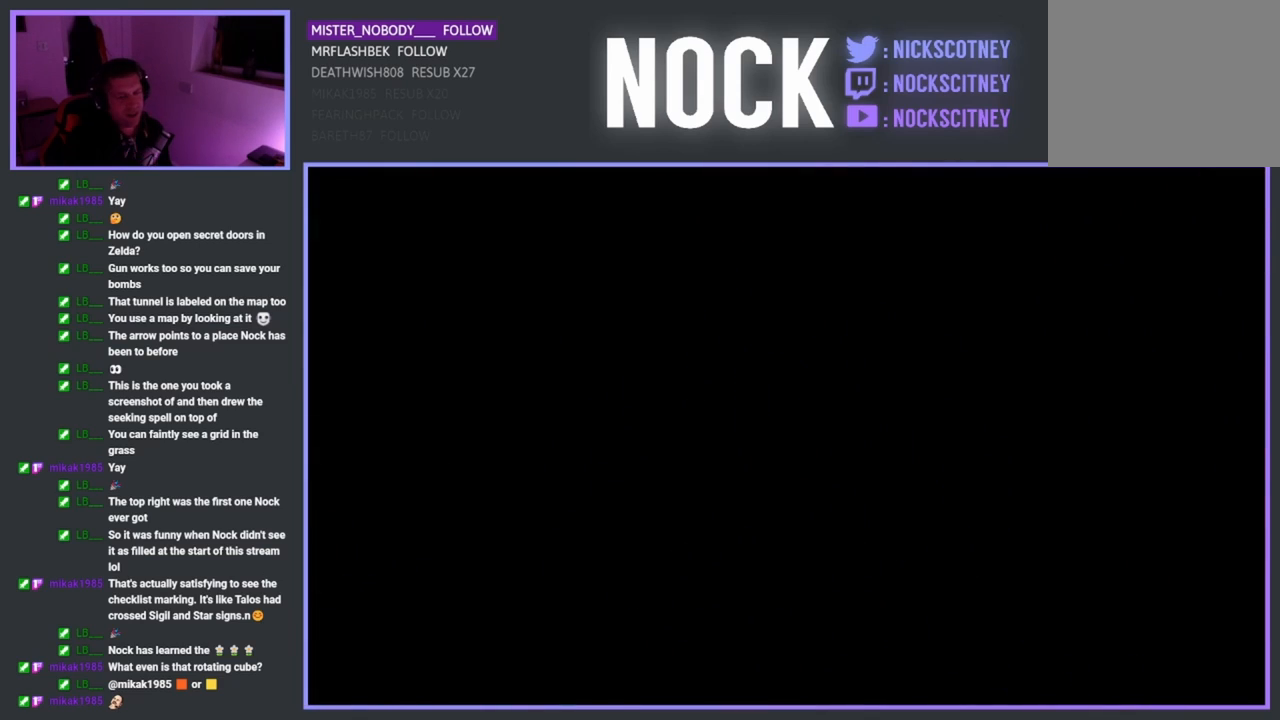
{"buttons": [], "left_stick": "center", "events": []}
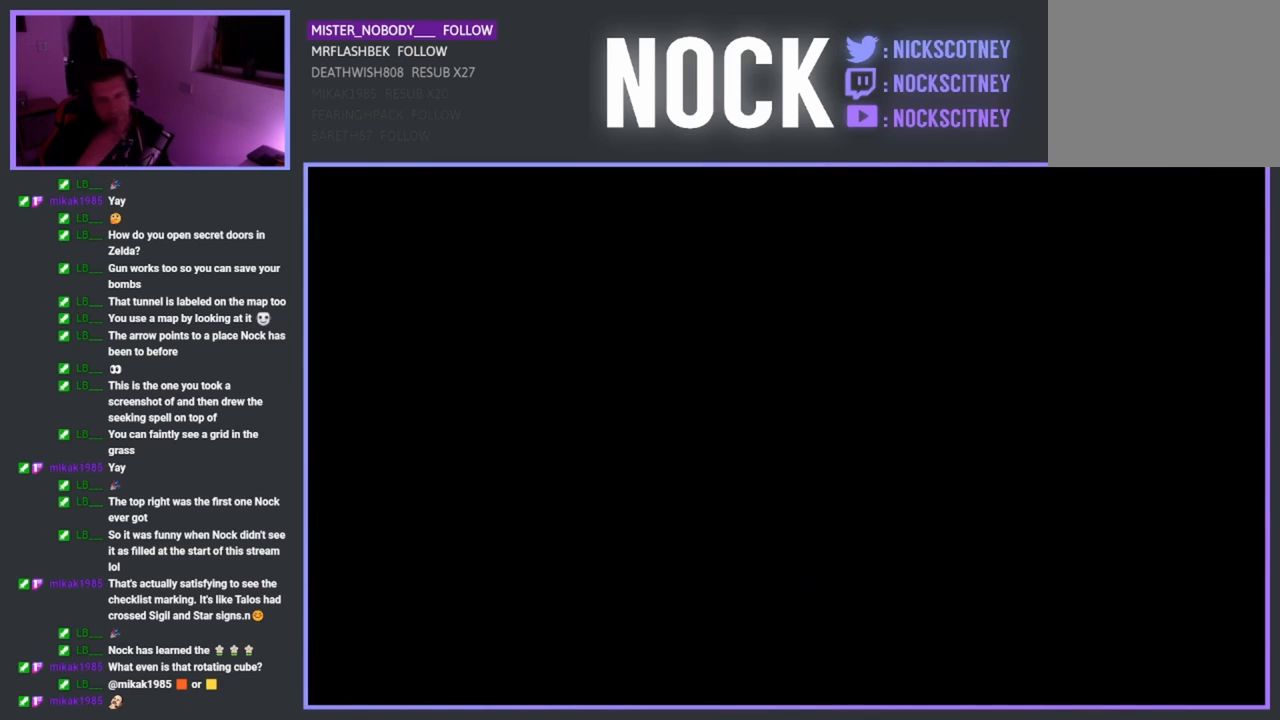
{"buttons": [], "left_stick": "center", "events": []}
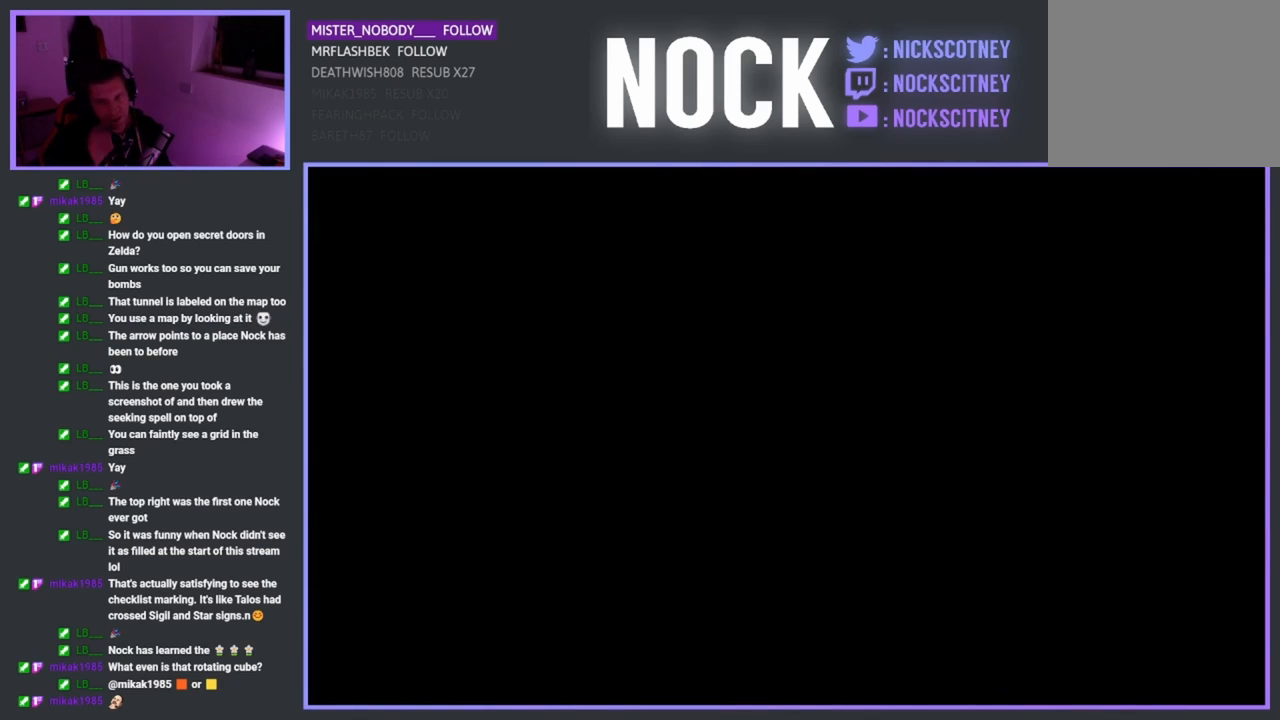
{"buttons": [], "left_stick": "center", "events": []}
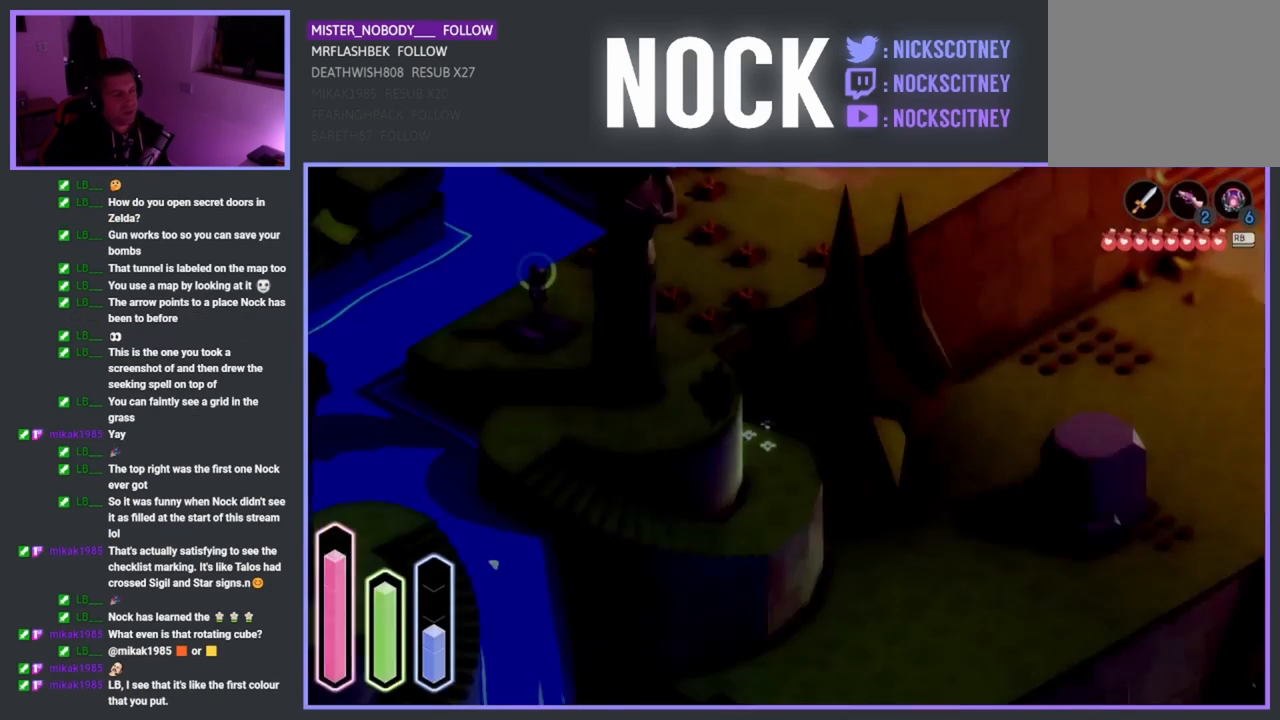
{"buttons": [], "left_stick": "center", "events": []}
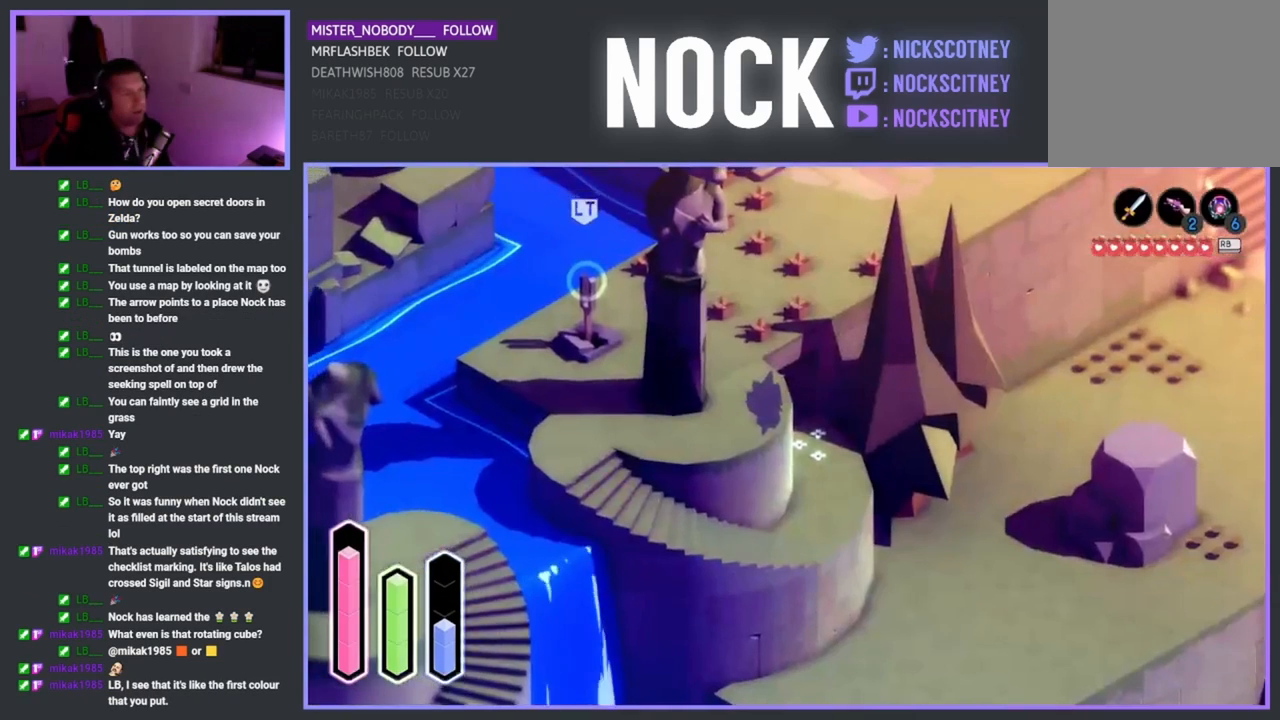
{"buttons": [], "left_stick": "center", "events": []}
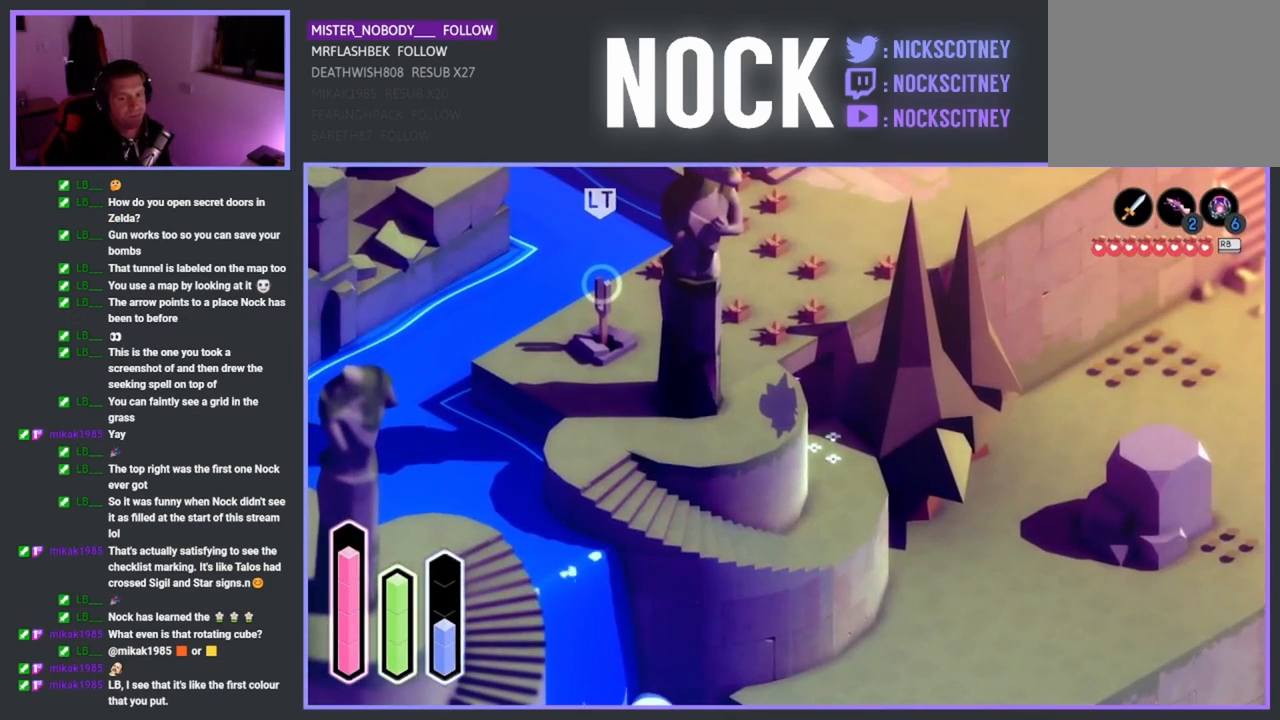
{"buttons": [], "left_stick": "down-right", "events": [[233, "left_stick", "down-right"]]}
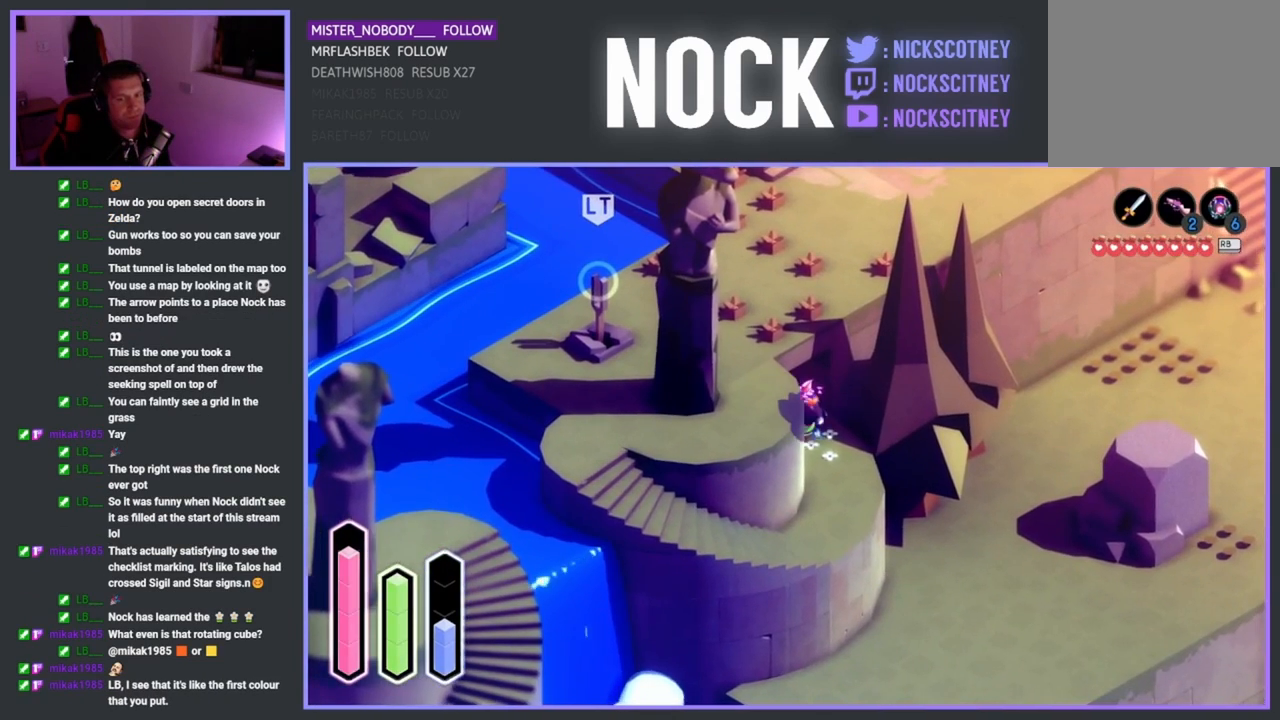
{"buttons": [], "left_stick": "down", "events": [[333, "left_stick", "down"]]}
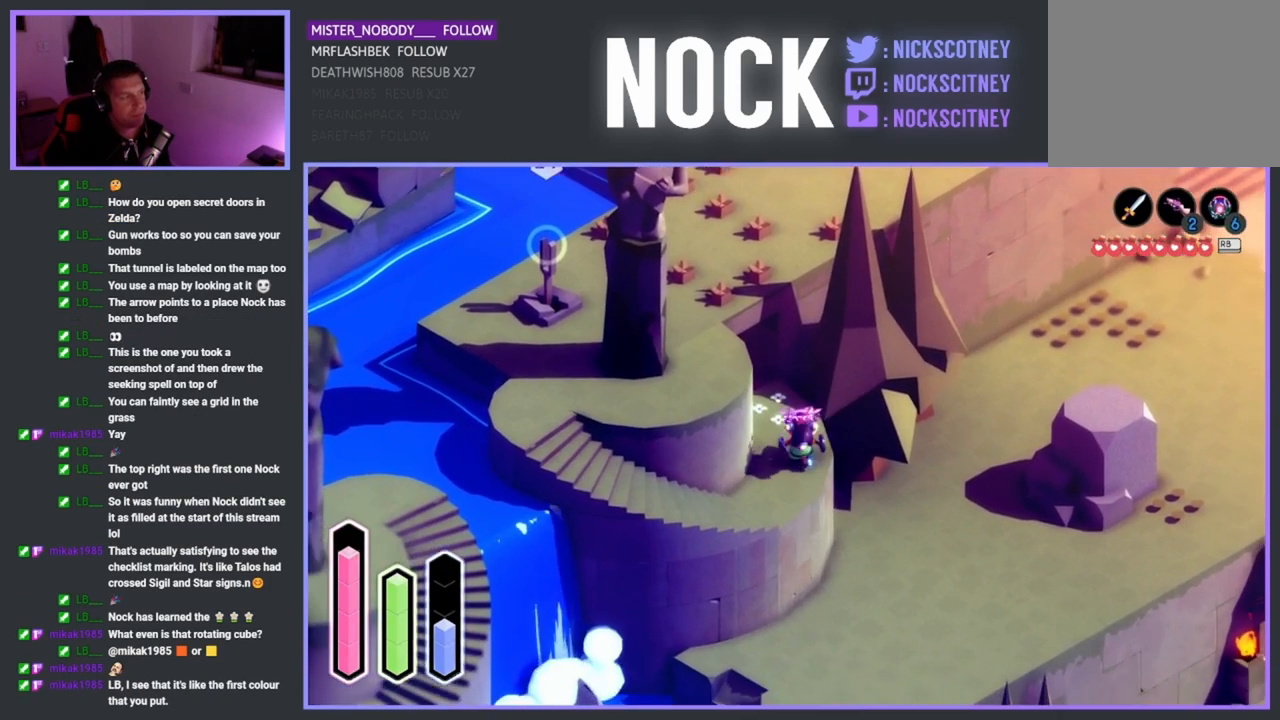
{"buttons": [], "left_stick": "down-left", "events": [[33, "left_stick", "down-left"]]}
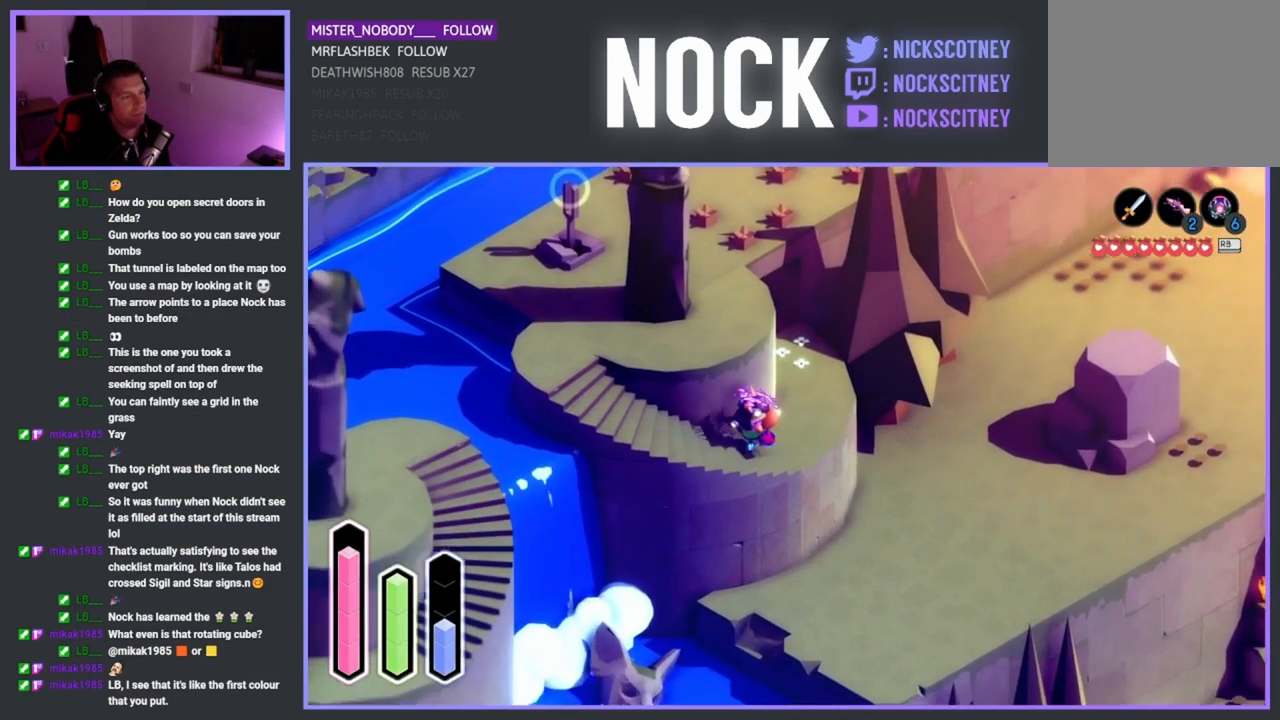
{"buttons": [], "left_stick": "up-left", "events": [[267, "left_stick", "left"], [400, "left_stick", "up-left"]]}
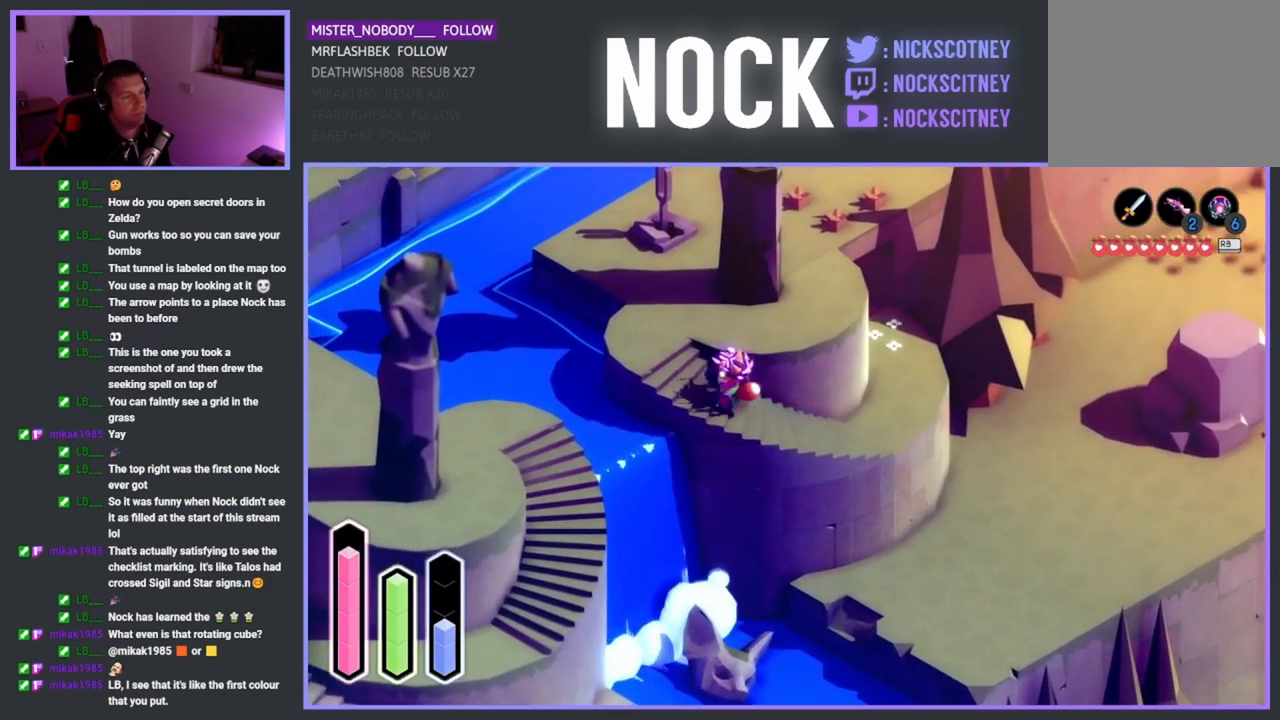
{"buttons": [], "left_stick": "up", "events": [[400, "left_stick", "up"]]}
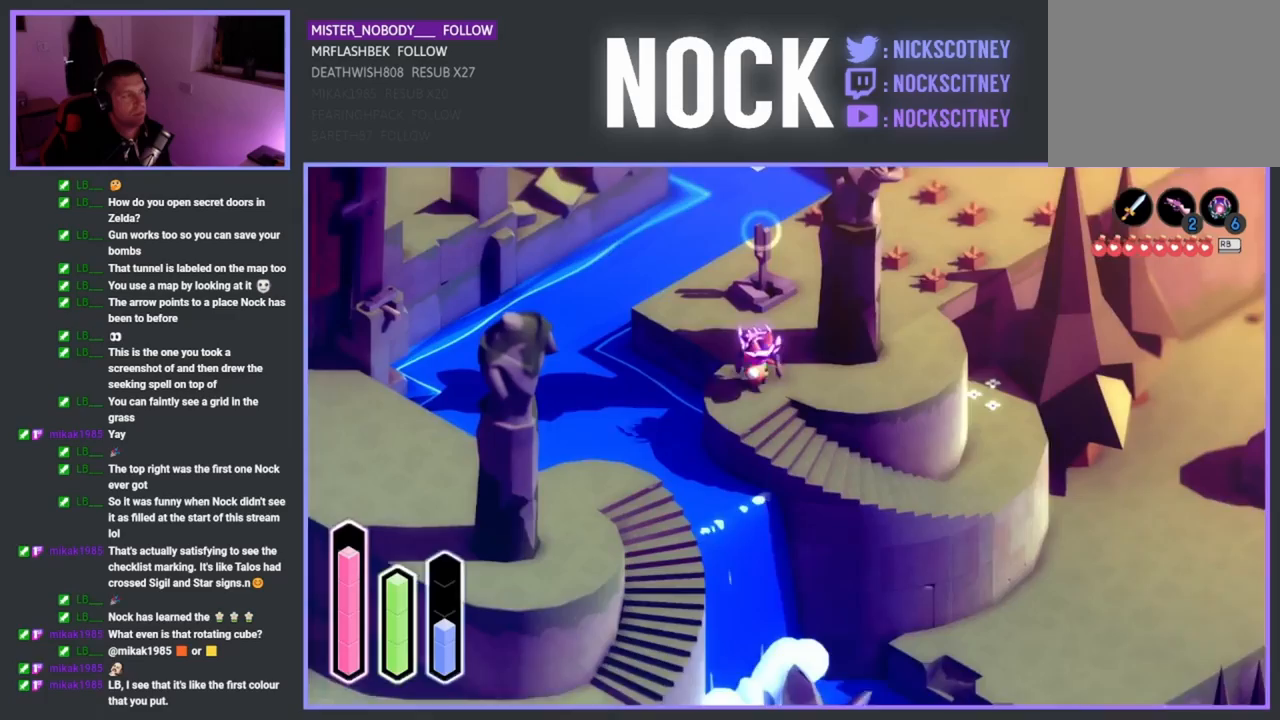
{"buttons": [], "left_stick": "up", "events": []}
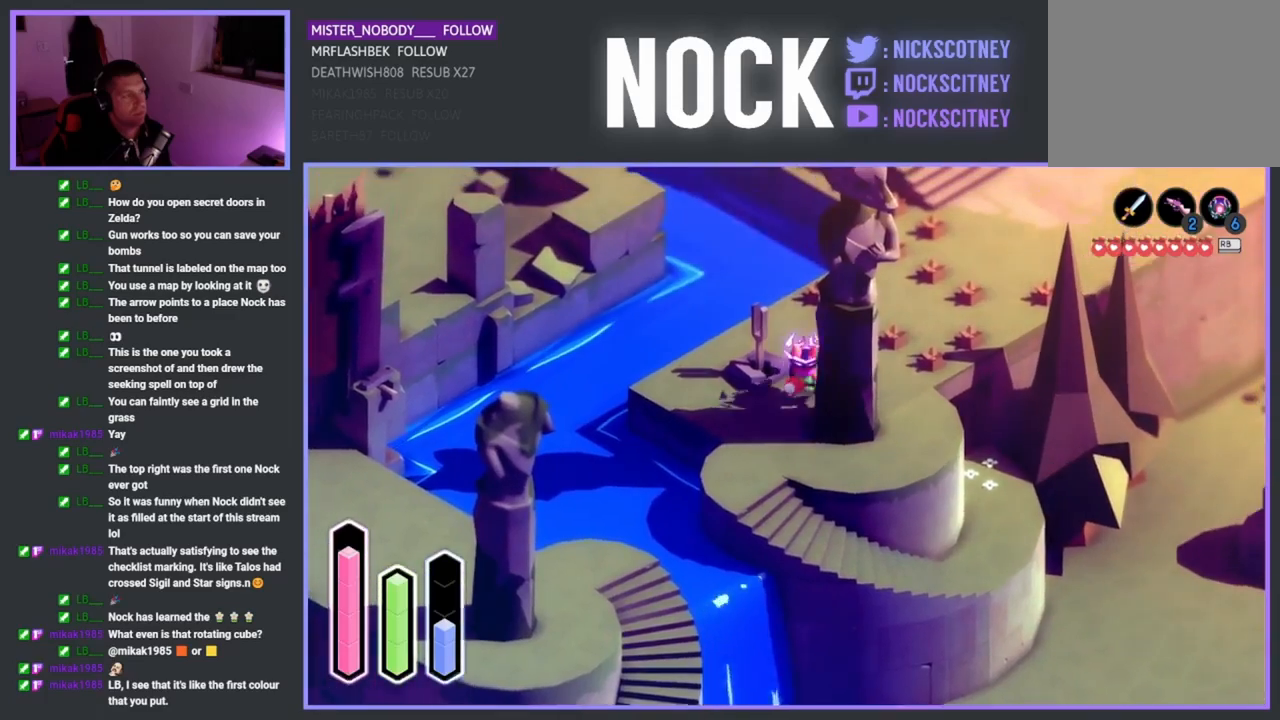
{"buttons": [], "left_stick": "up", "events": []}
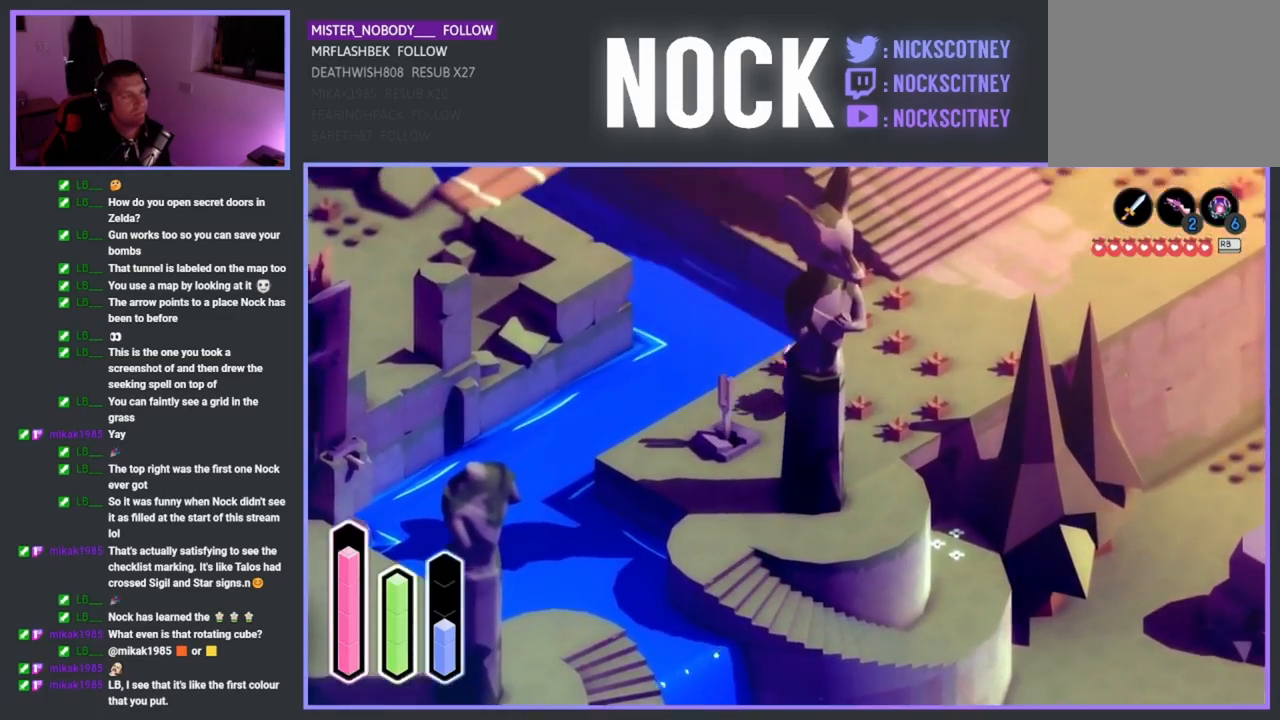
{"buttons": [], "left_stick": "down-left", "events": [[400, "left_stick", "left"], [467, "left_stick", "down-left"]]}
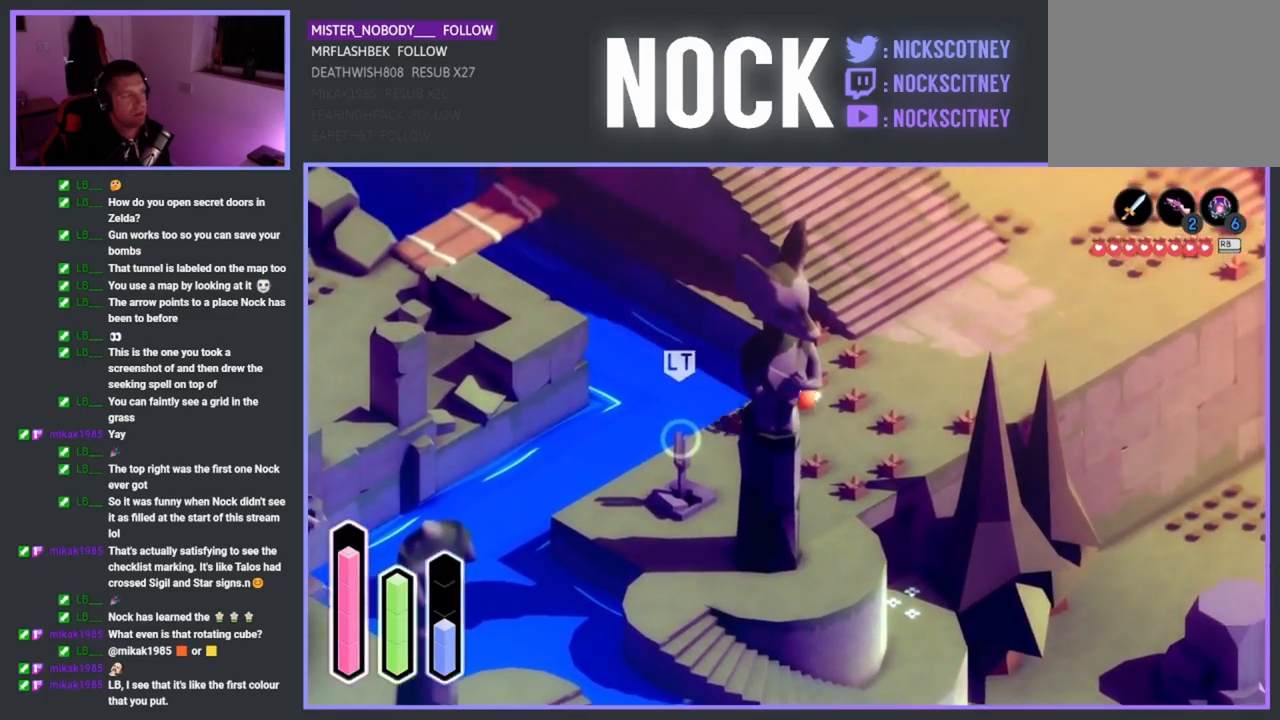
{"buttons": [], "left_stick": "down-left", "events": [[117, "CROSS", "down"], [317, "CROSS", "up"]]}